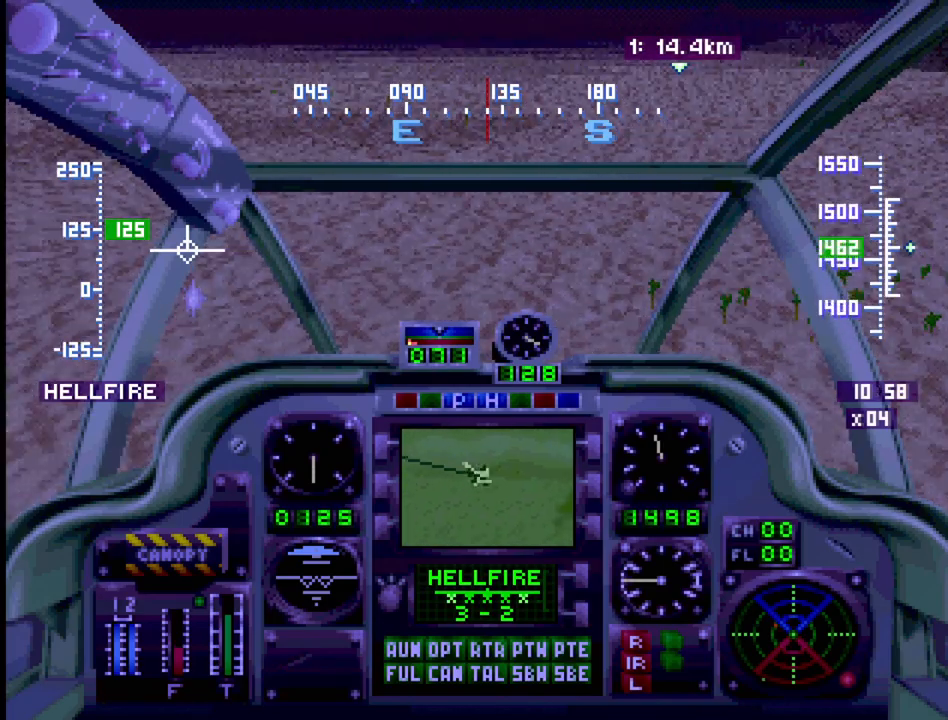
Gameplay with a controller (PlayStation layout); each line is a JSON object with the inputs held at the frame after it. "events" lists button and stick changes between this image and that frame as [ms after this image, input, new state], when the widget could be followed in between. Not read: L3 R3.
{"buttons": [], "events": [[333, "L1", "down"], [433, "L1", "up"]]}
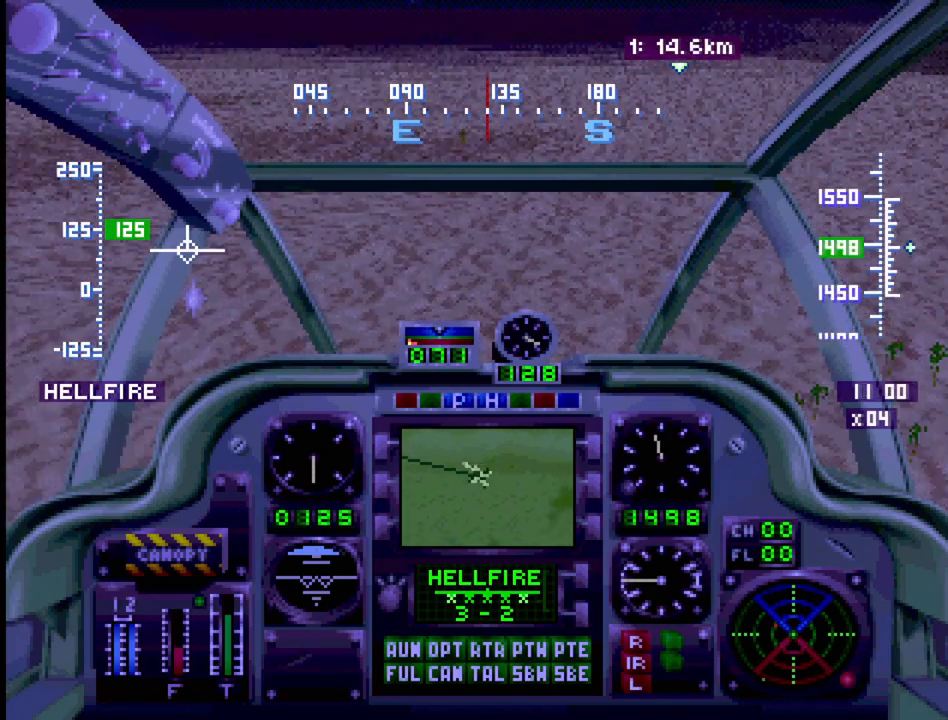
{"buttons": [], "events": []}
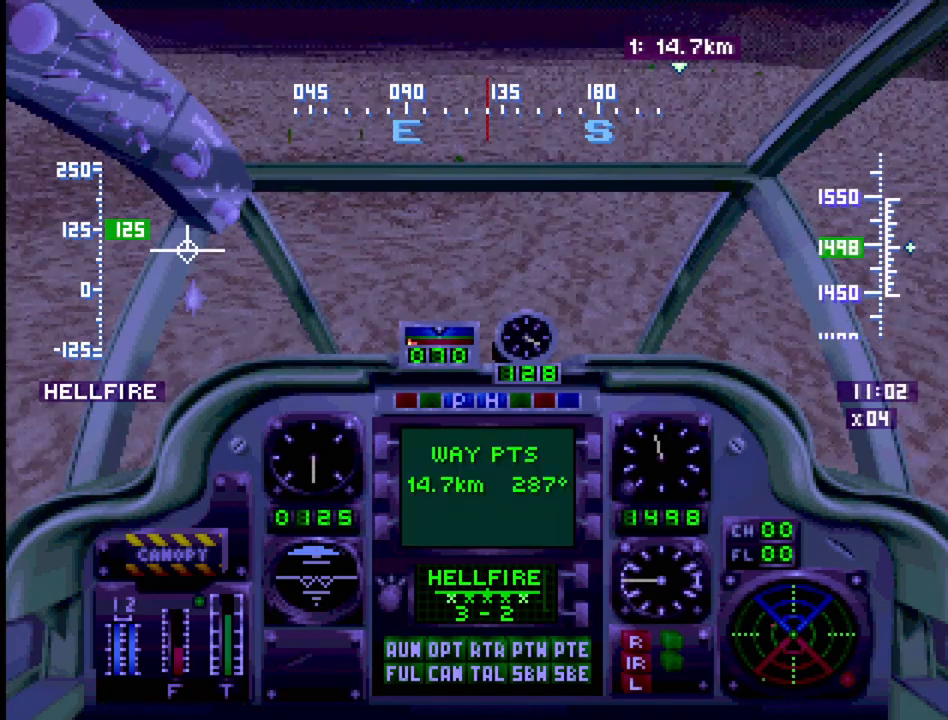
{"buttons": [], "events": [[17, "L1", "down"], [100, "L1", "up"]]}
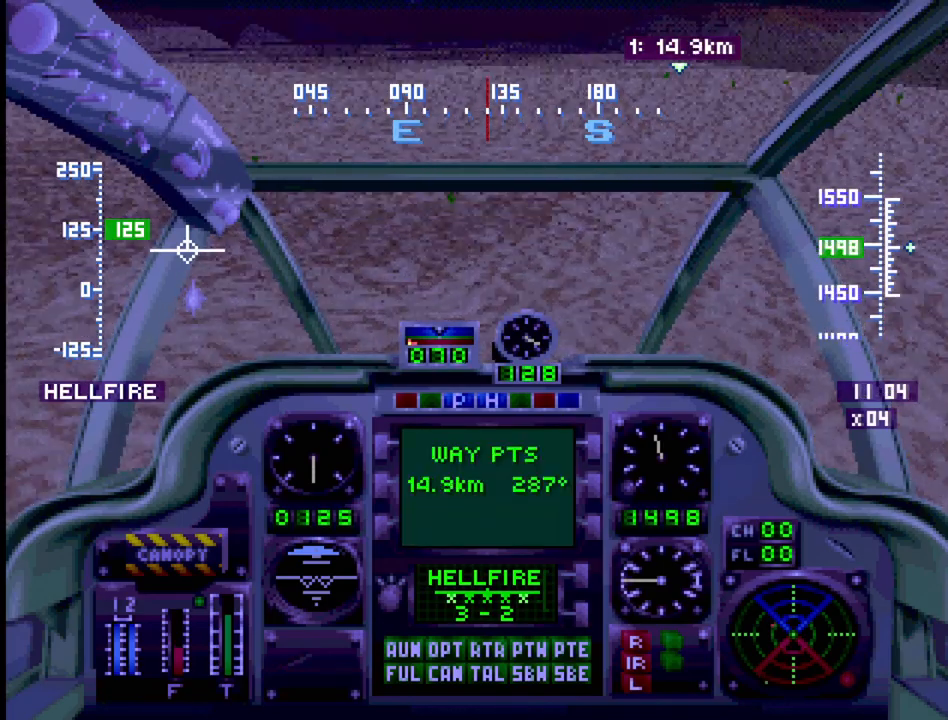
{"buttons": [], "events": [[300, "L1", "down"], [433, "L1", "up"]]}
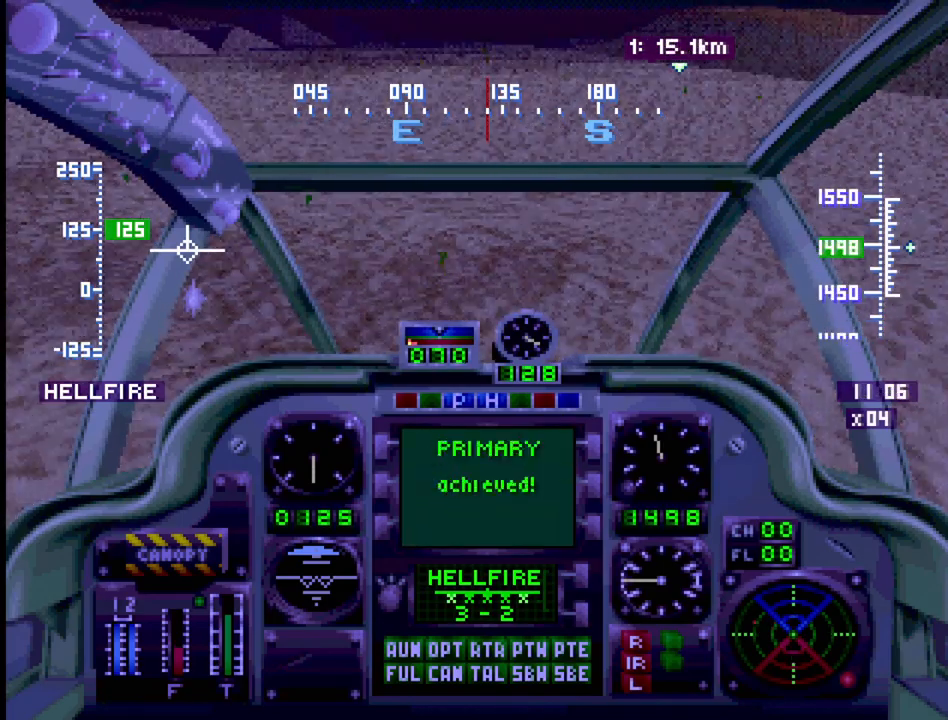
{"buttons": ["L1"], "events": [[500, "L1", "down"]]}
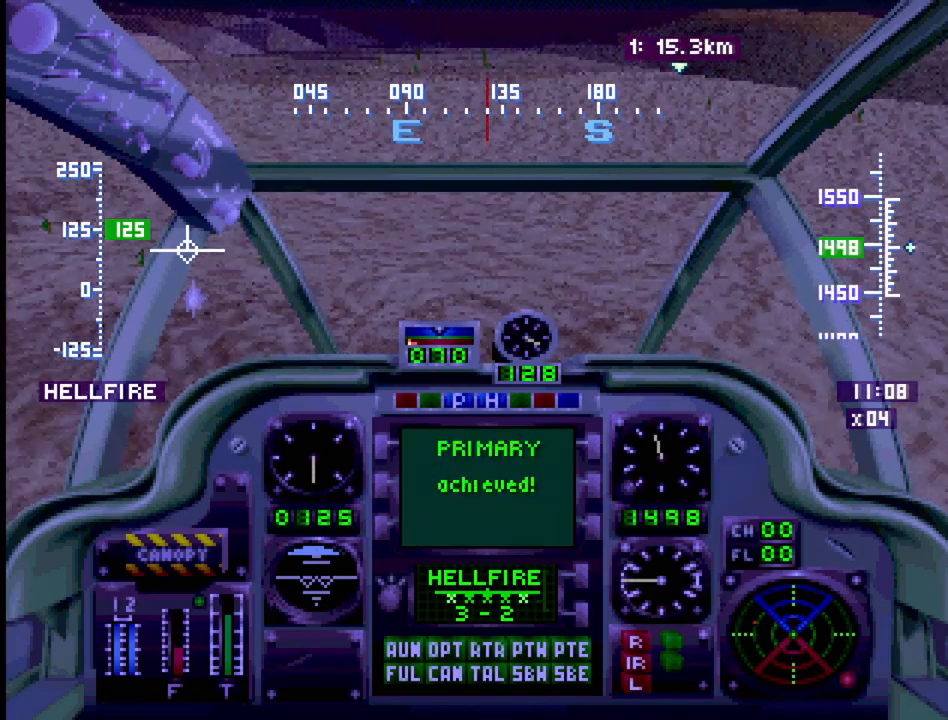
{"buttons": ["L1"], "events": [[117, "L1", "up"], [500, "L1", "down"]]}
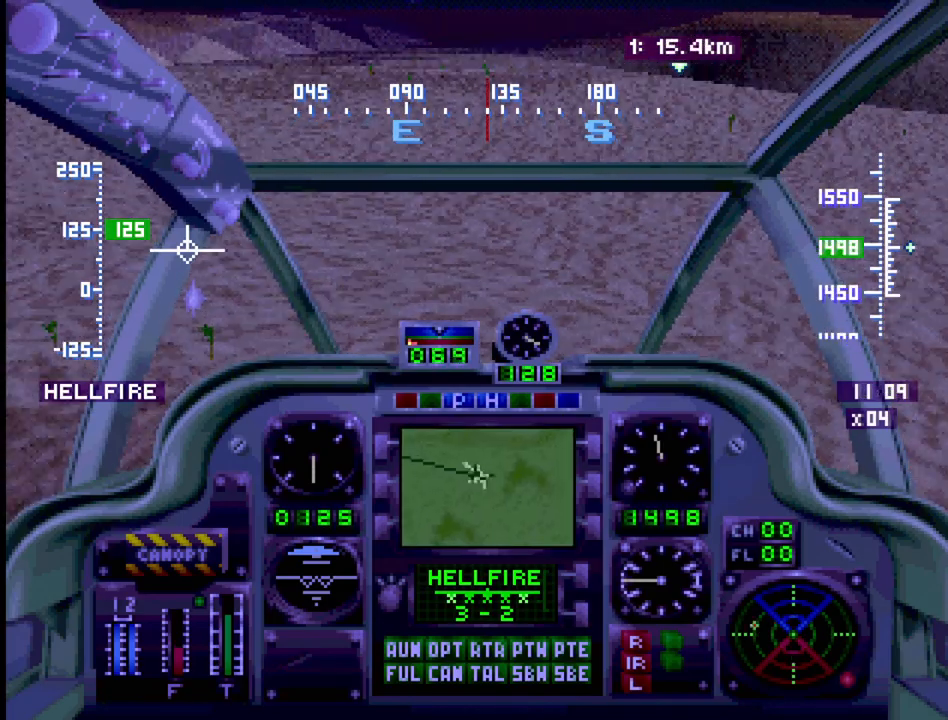
{"buttons": [], "events": [[150, "L1", "up"]]}
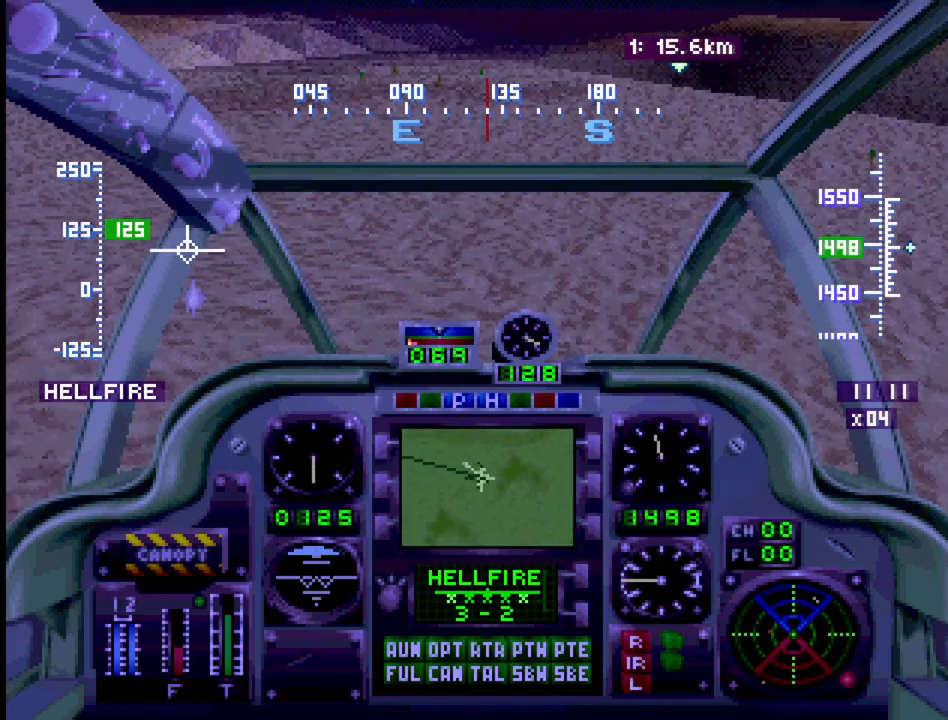
{"buttons": [], "events": [[150, "L1", "down"], [300, "L1", "up"]]}
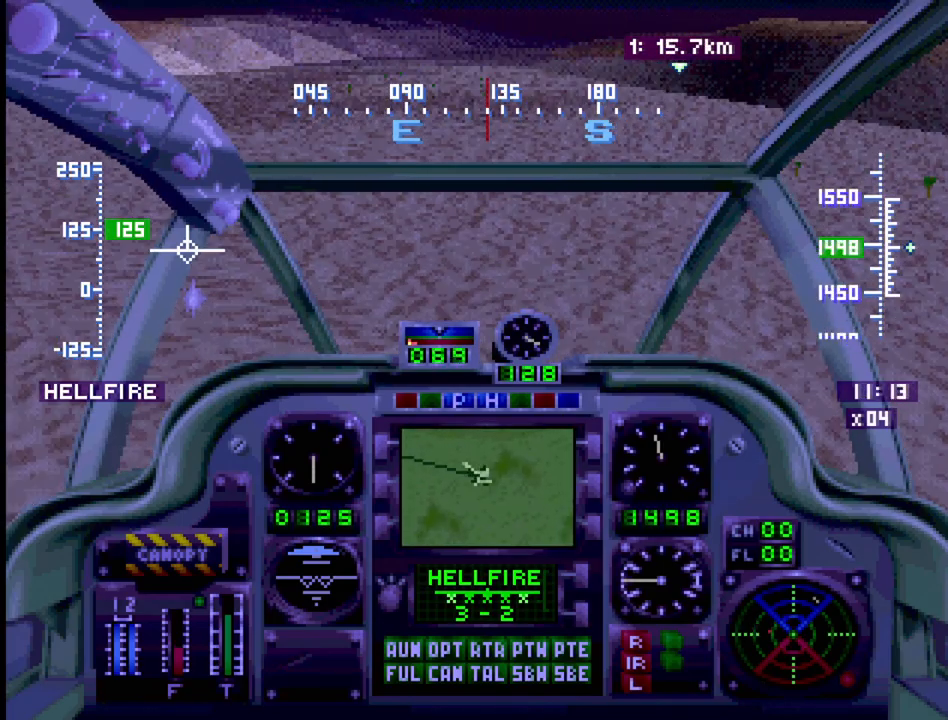
{"buttons": [], "events": [[267, "L1", "down"], [400, "L1", "up"]]}
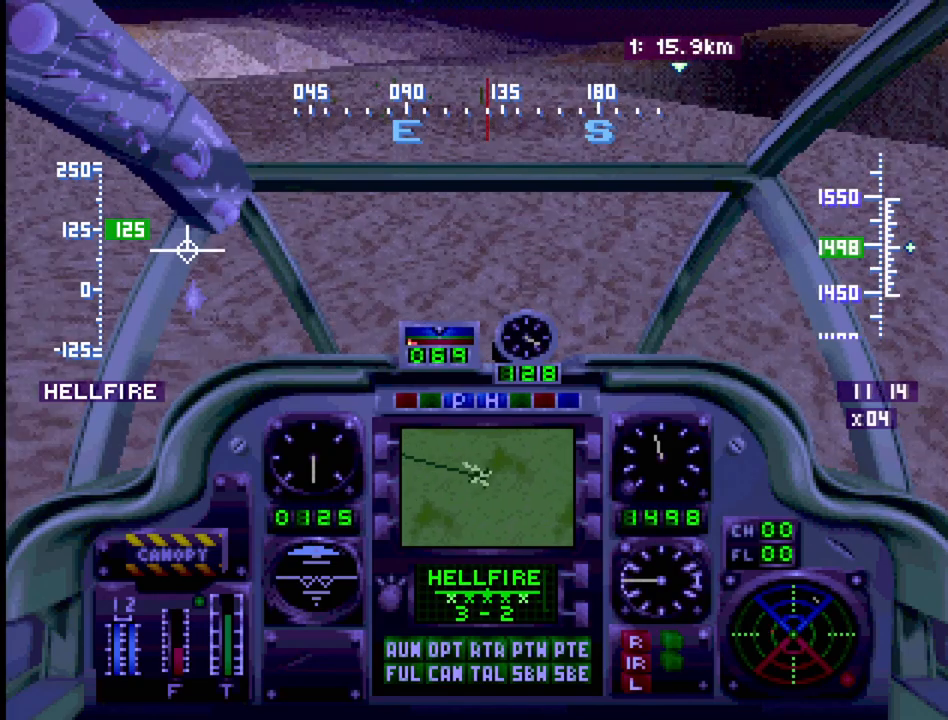
{"buttons": [], "events": [[167, "L1", "down"], [400, "L1", "up"]]}
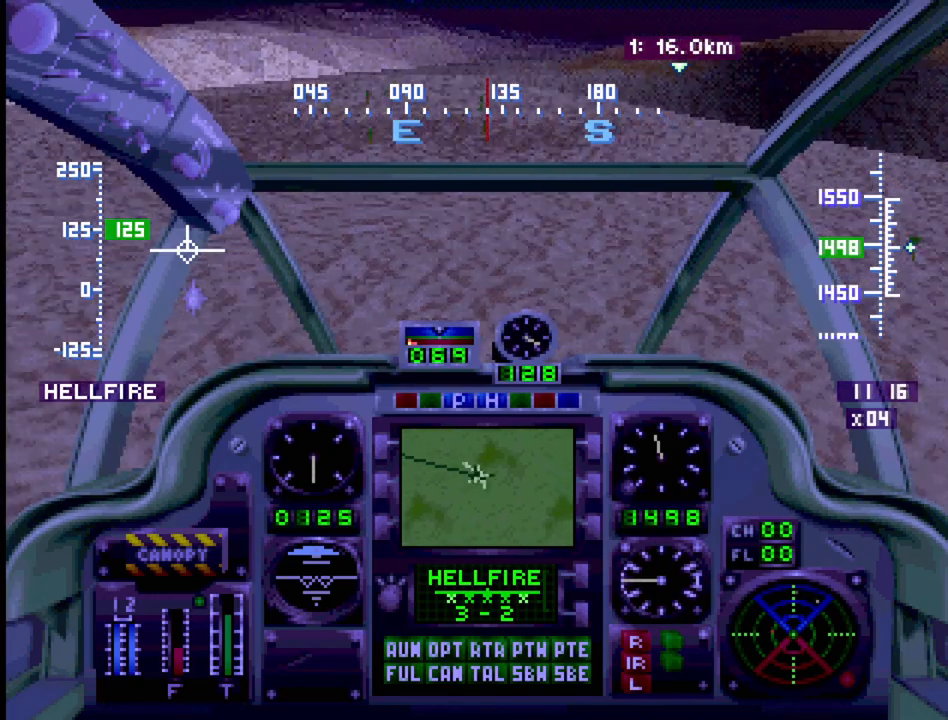
{"buttons": ["L1"], "events": [[200, "L1", "down"], [350, "L1", "up"], [500, "L1", "down"]]}
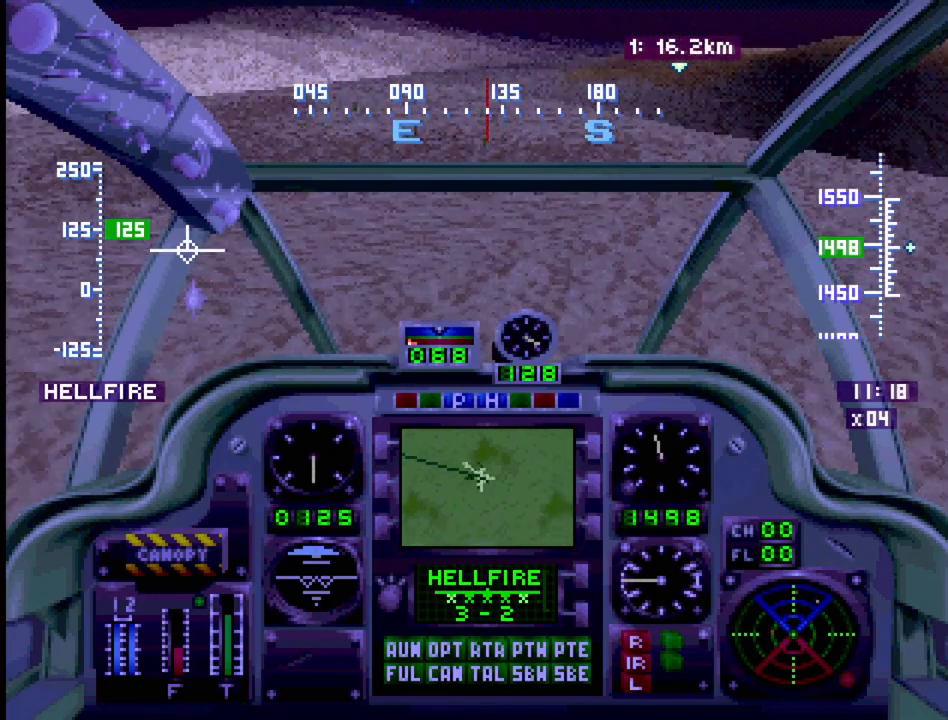
{"buttons": [], "events": [[200, "L1", "up"], [350, "L1", "down"], [500, "L1", "up"]]}
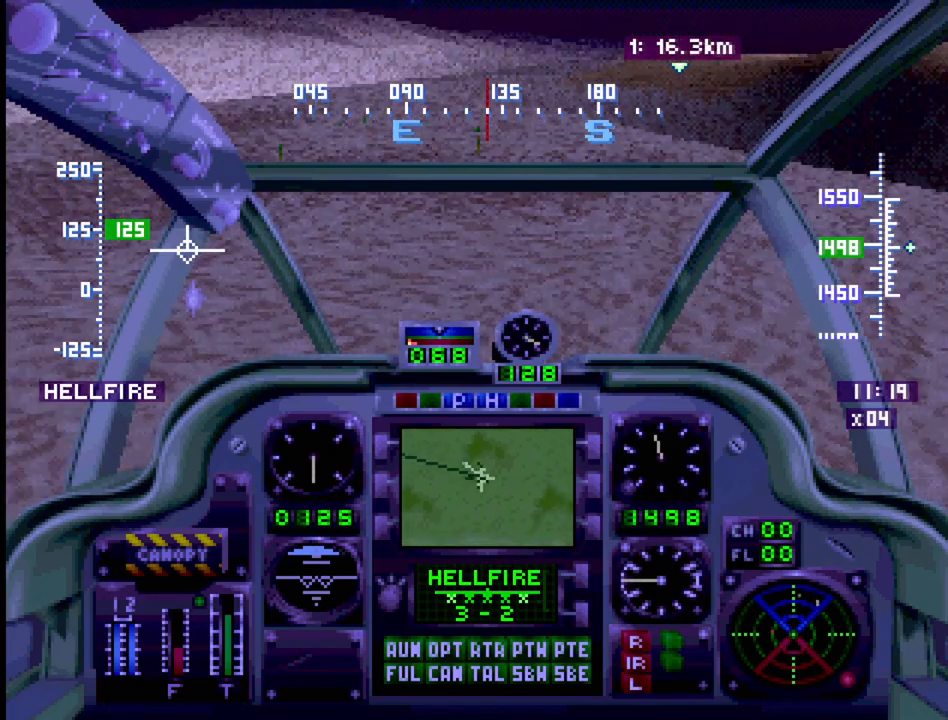
{"buttons": [], "events": []}
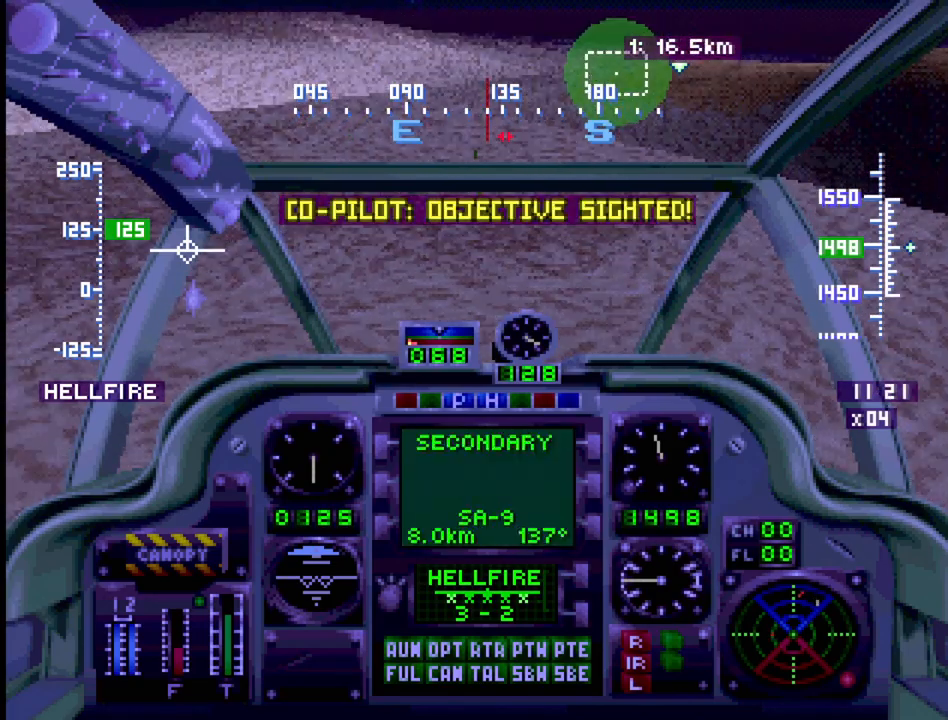
{"buttons": [], "events": [[133, "DPAD_RIGHT", "down"], [317, "DPAD_RIGHT", "up"]]}
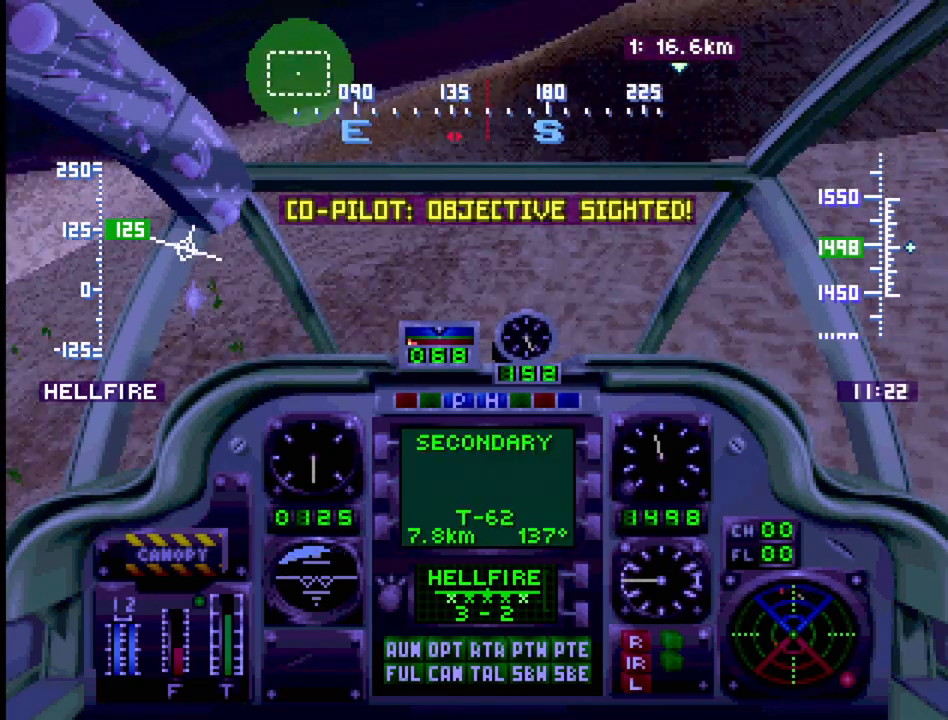
{"buttons": ["DPAD_UP", "DPAD_LEFT"], "events": [[250, "DPAD_LEFT", "down"], [250, "DPAD_UP", "down"]]}
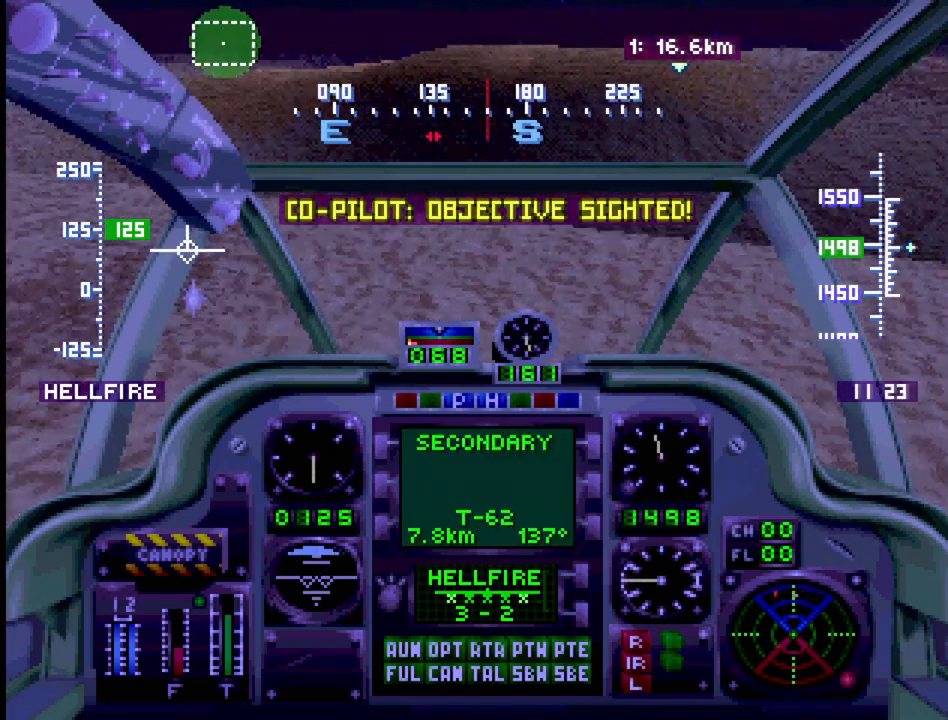
{"buttons": ["R1", "DPAD_UP", "DPAD_LEFT"], "events": [[33, "DPAD_LEFT", "up"], [267, "DPAD_LEFT", "down"], [367, "R1", "down"]]}
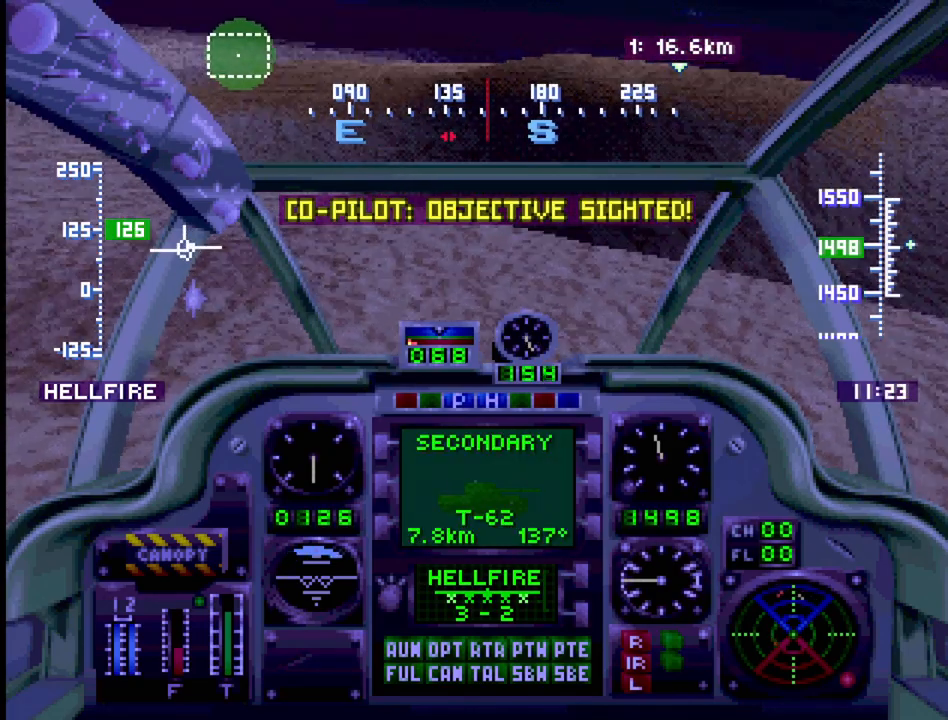
{"buttons": ["R1", "DPAD_UP"], "events": [[100, "DPAD_LEFT", "up"]]}
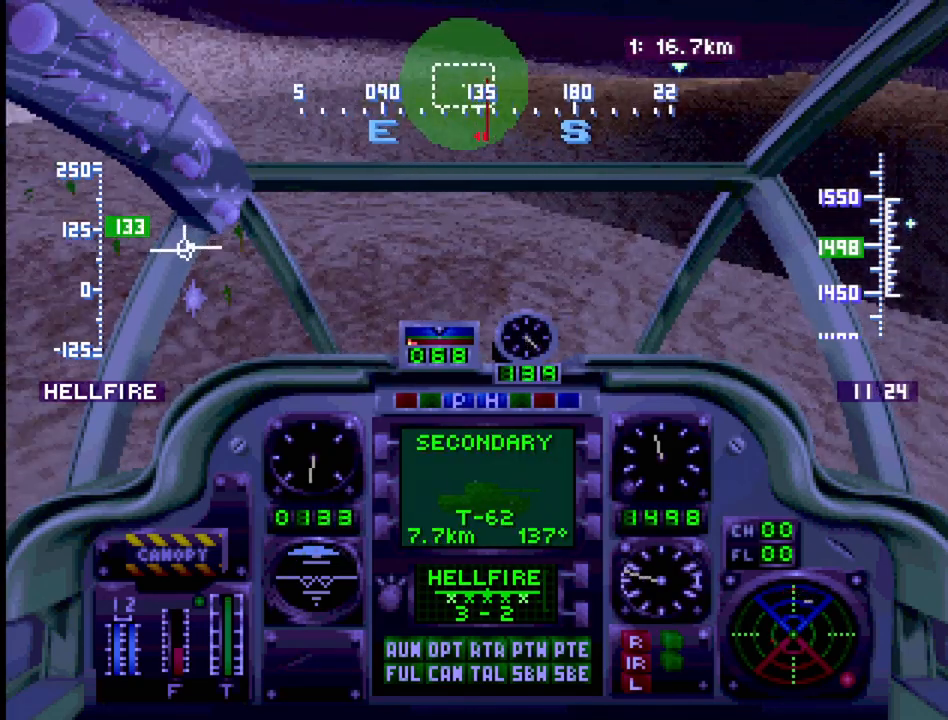
{"buttons": ["R1", "DPAD_UP", "DPAD_LEFT"], "events": [[450, "DPAD_LEFT", "down"]]}
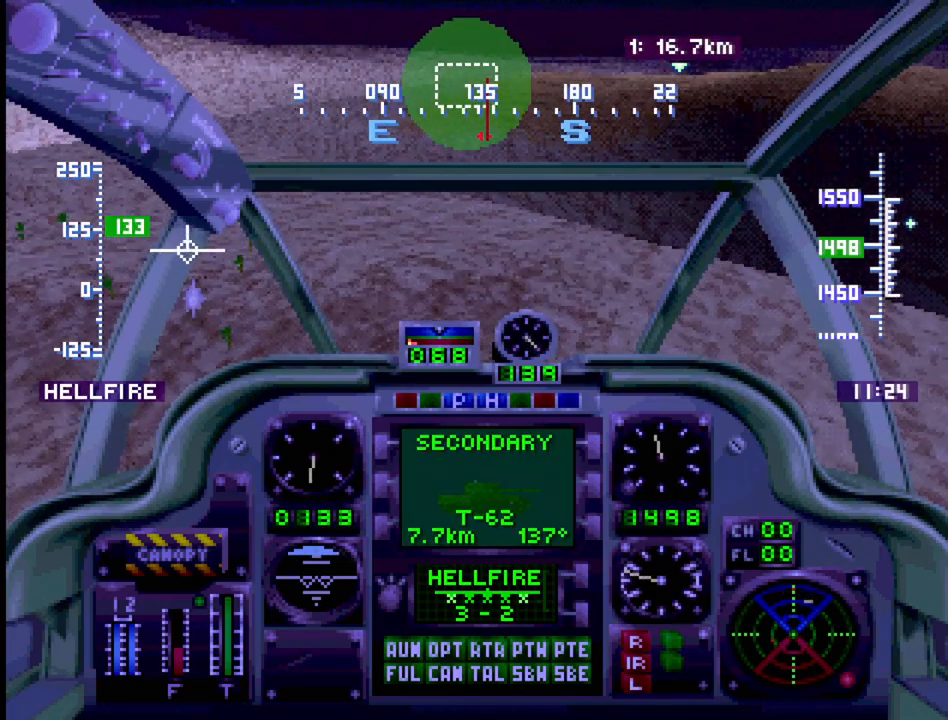
{"buttons": ["R1", "DPAD_UP"], "events": [[67, "DPAD_LEFT", "up"], [383, "DPAD_RIGHT", "down"], [500, "DPAD_RIGHT", "up"]]}
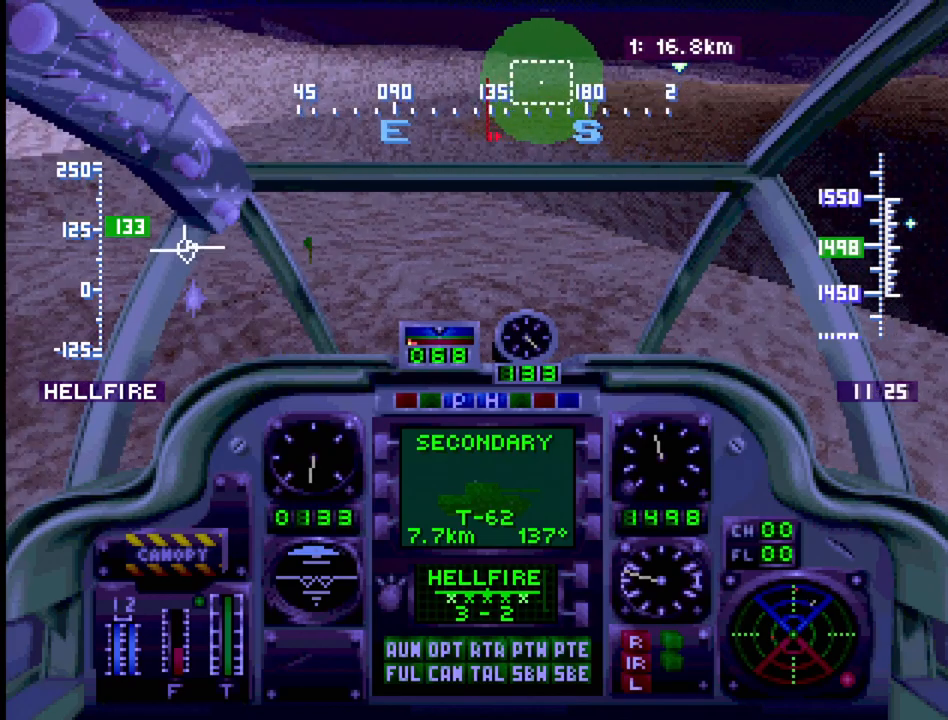
{"buttons": ["DPAD_UP"], "events": [[367, "R1", "up"]]}
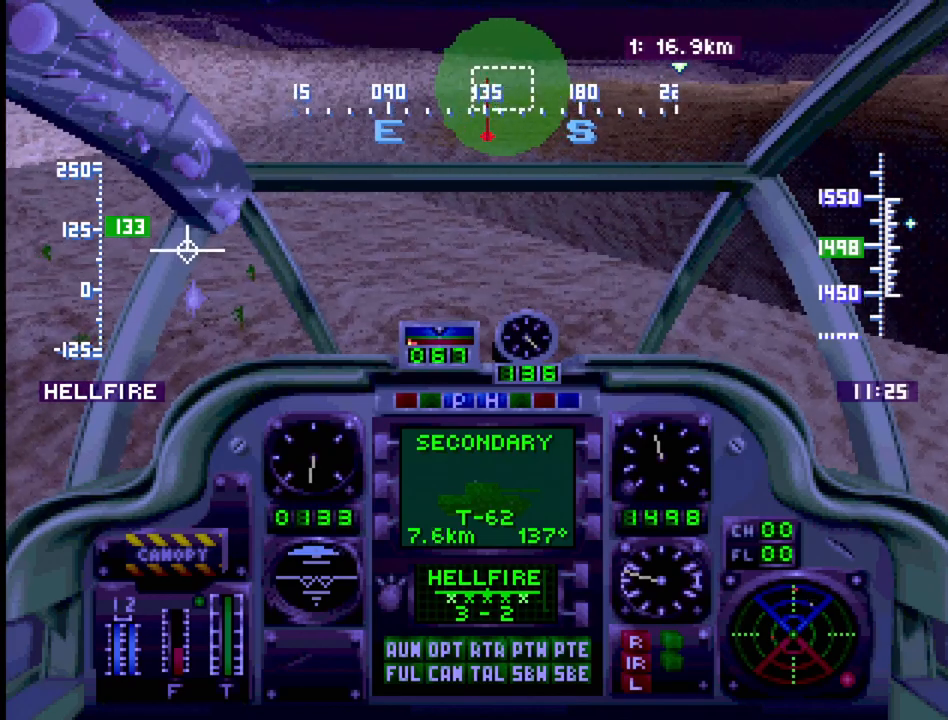
{"buttons": ["DPAD_UP"], "events": []}
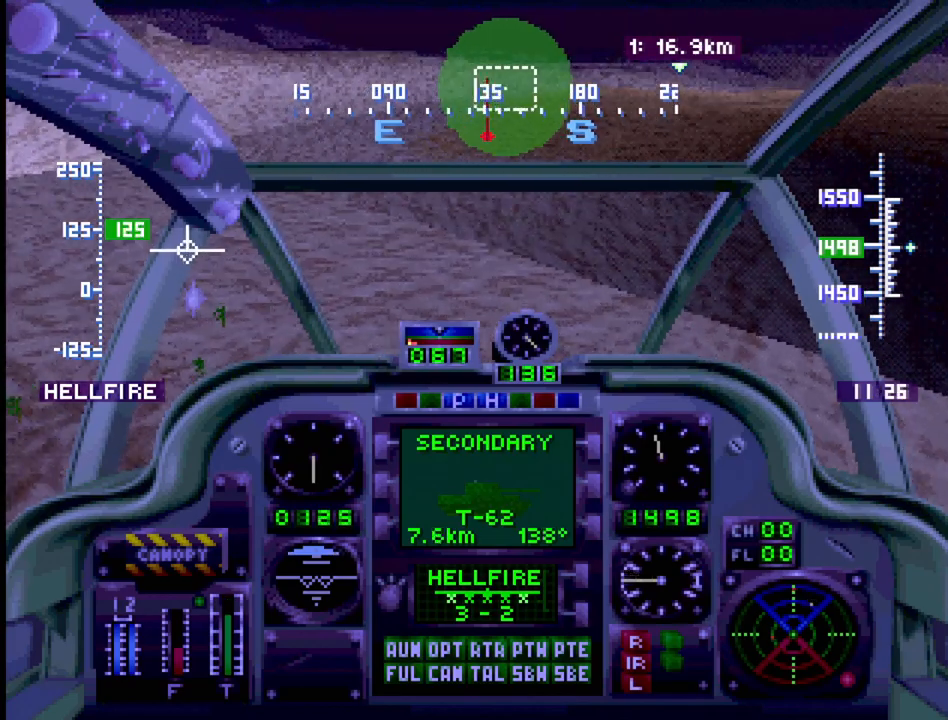
{"buttons": ["DPAD_UP"], "events": []}
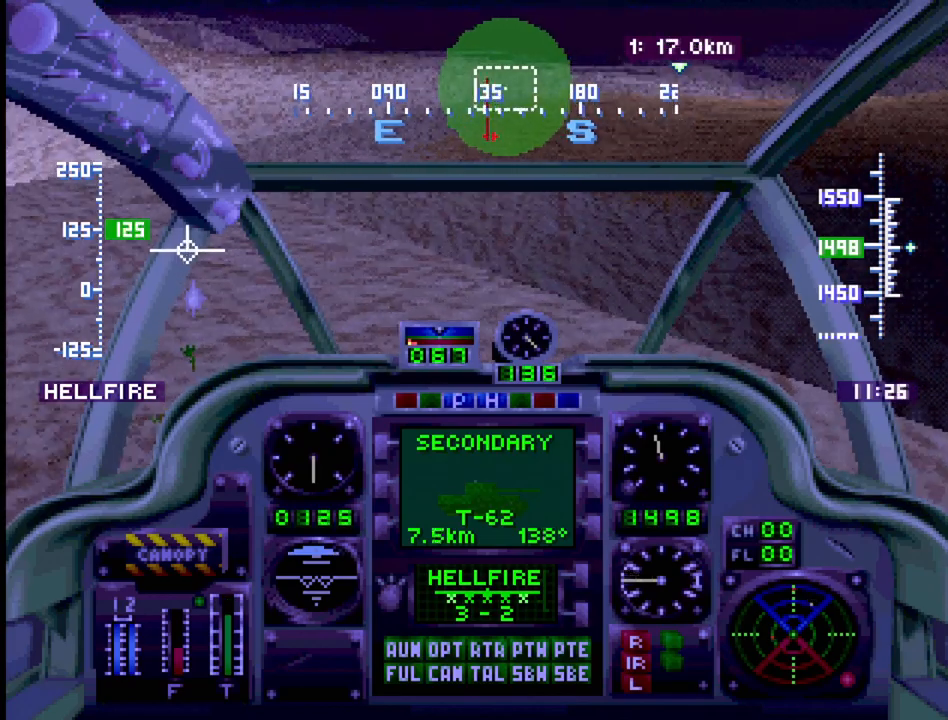
{"buttons": ["DPAD_UP"], "events": []}
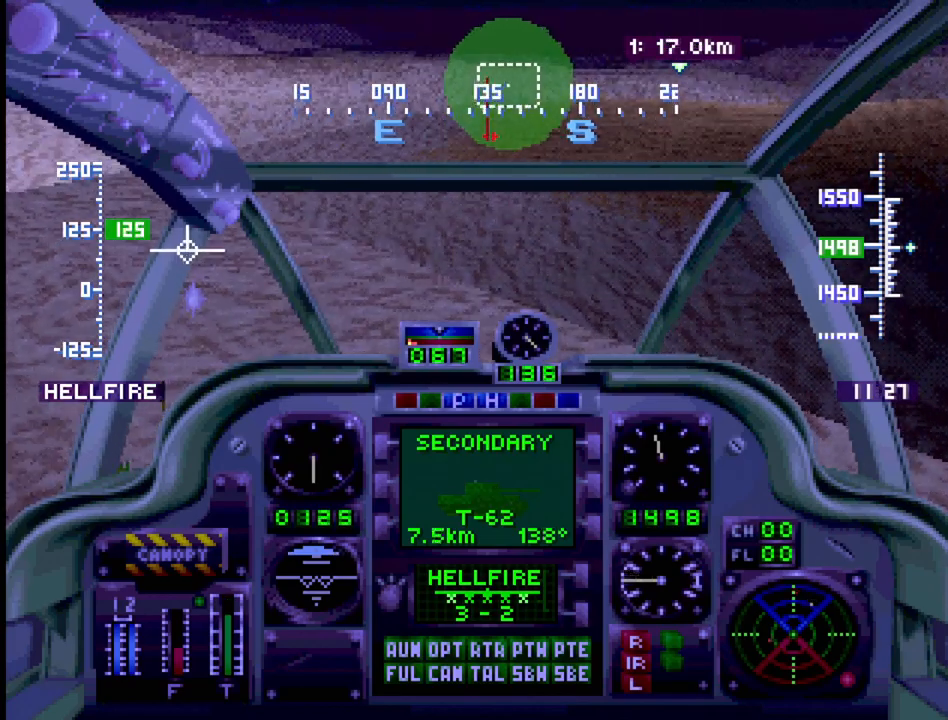
{"buttons": ["DPAD_UP"], "events": []}
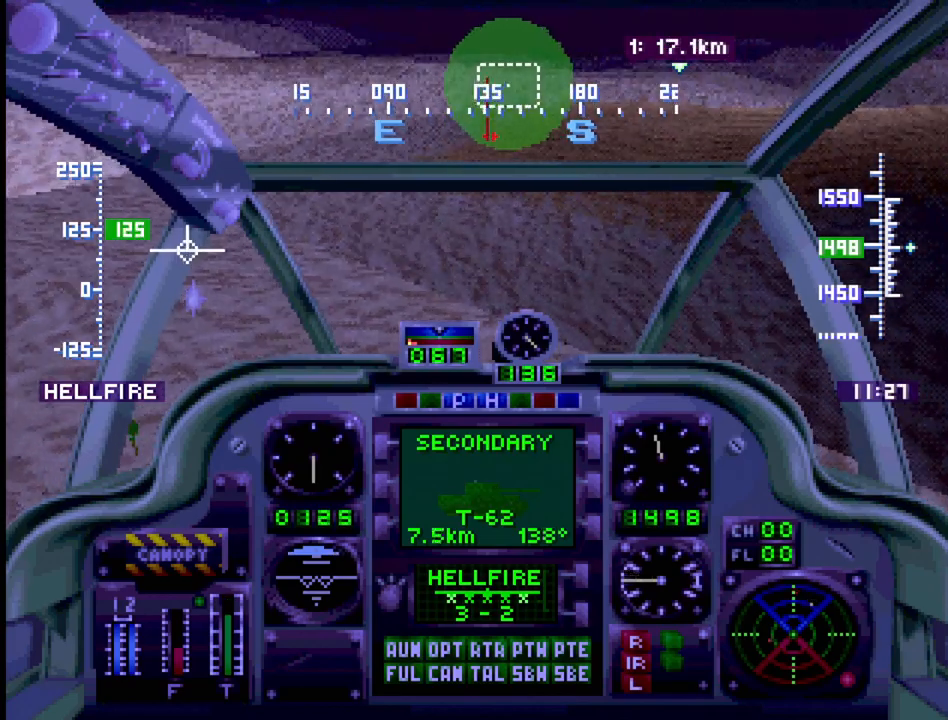
{"buttons": ["DPAD_UP"], "events": [[300, "DPAD_RIGHT", "down"], [433, "DPAD_RIGHT", "up"]]}
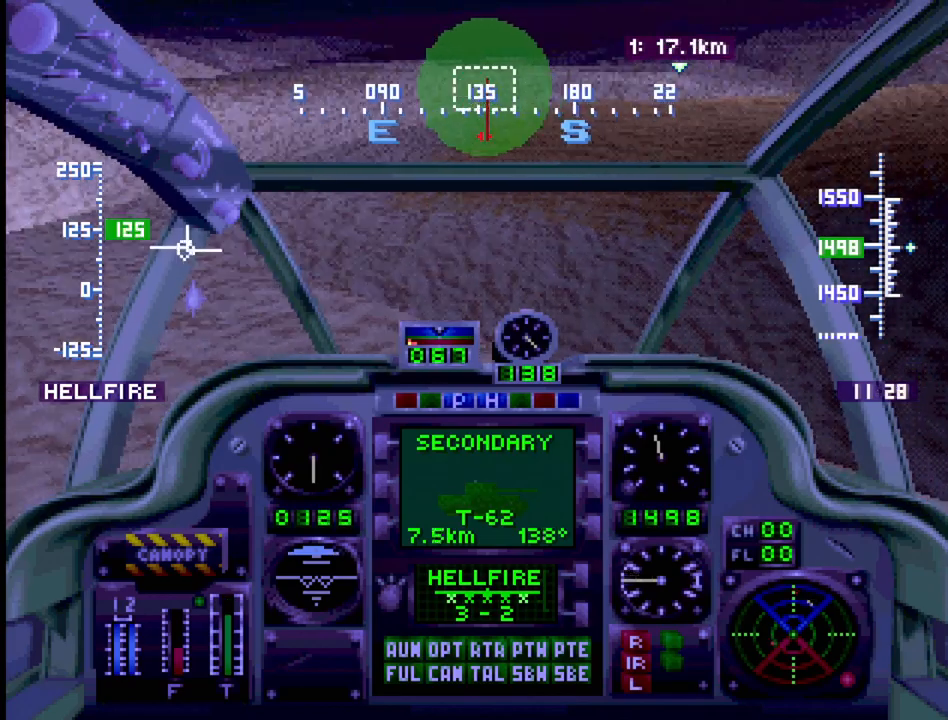
{"buttons": ["DPAD_UP"], "events": []}
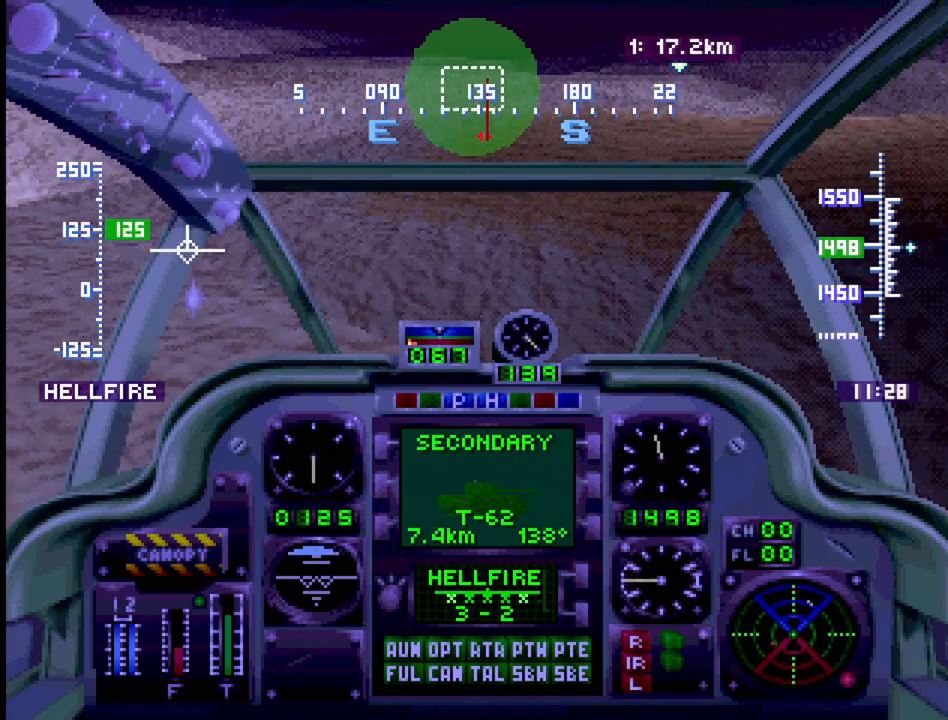
{"buttons": ["R1", "DPAD_UP"], "events": [[50, "R1", "down"]]}
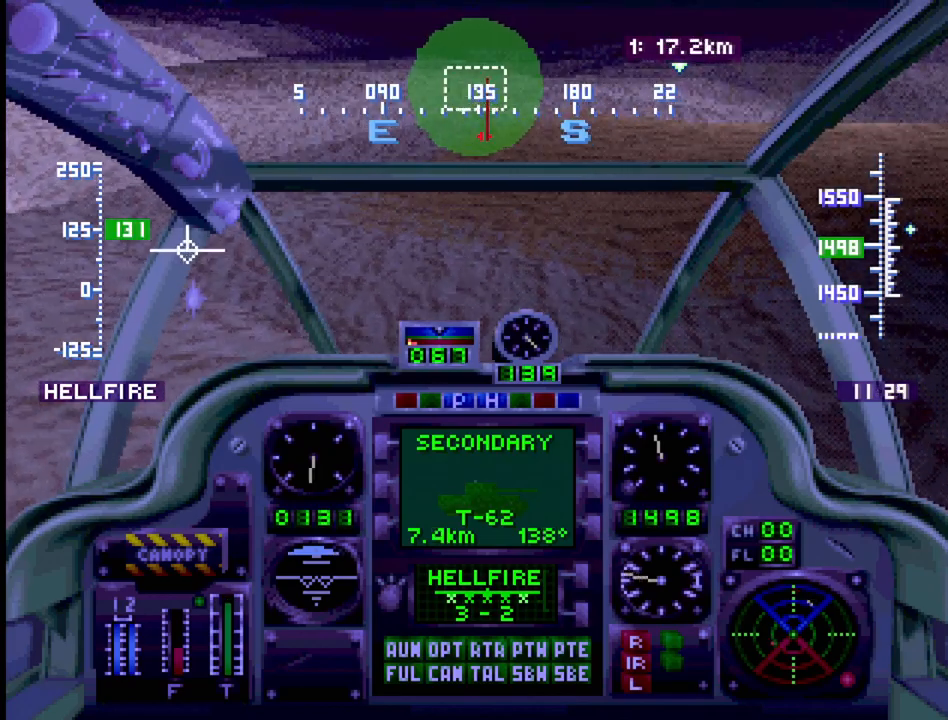
{"buttons": ["DPAD_UP"], "events": [[383, "R1", "up"]]}